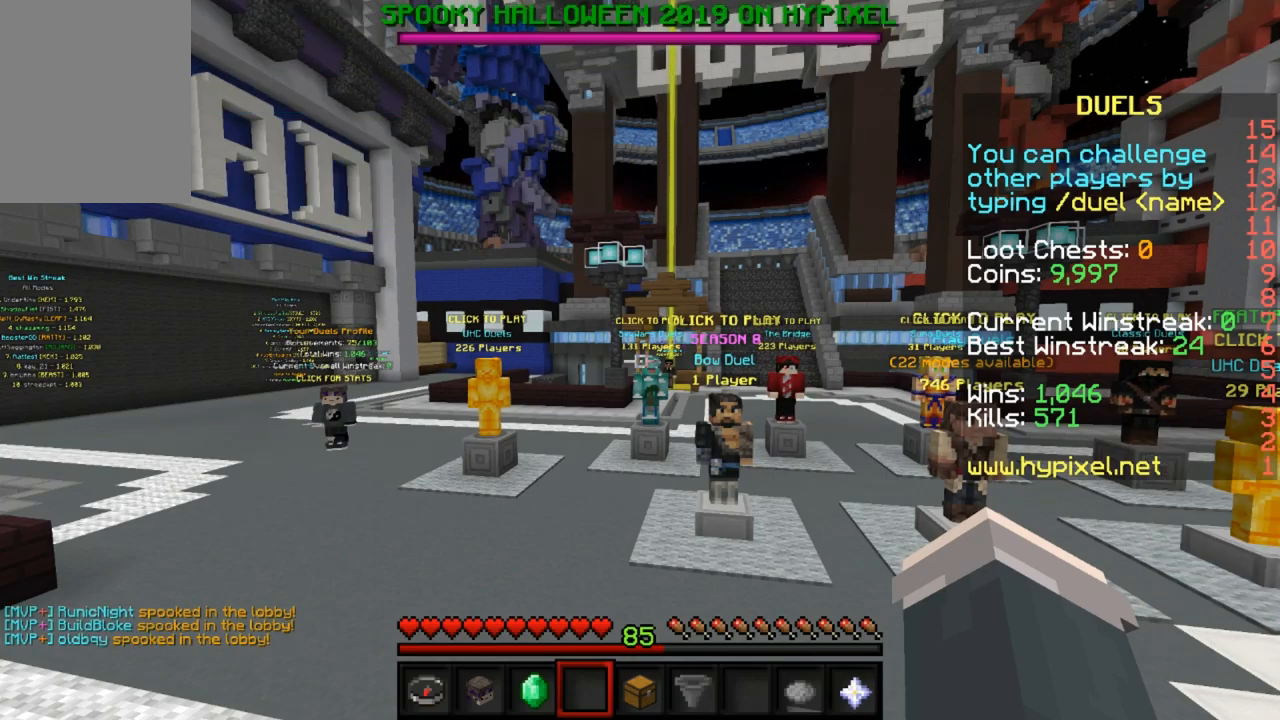
Gameplay with keyboard and mouse; each line is a JSON object with the keys and mouse buttons held at the frame after it. "events" lists presses ("down") and releases ("up") of "a", "d", "s", "space", "w", "mouse_left" and "mouse_right" between this image and that frame as [ms after this image, input, new state], when the widget could be followed in between. "mouse_left", "mouse_right" = the "left", "right" buttons of the "mouse" list. No other keys are recorded. Fast repeated clicks can show as one long hold. Mouse movement is not recorded.
{"keys": ["d"], "mouse": [], "events": [[300, "d", "down"]]}
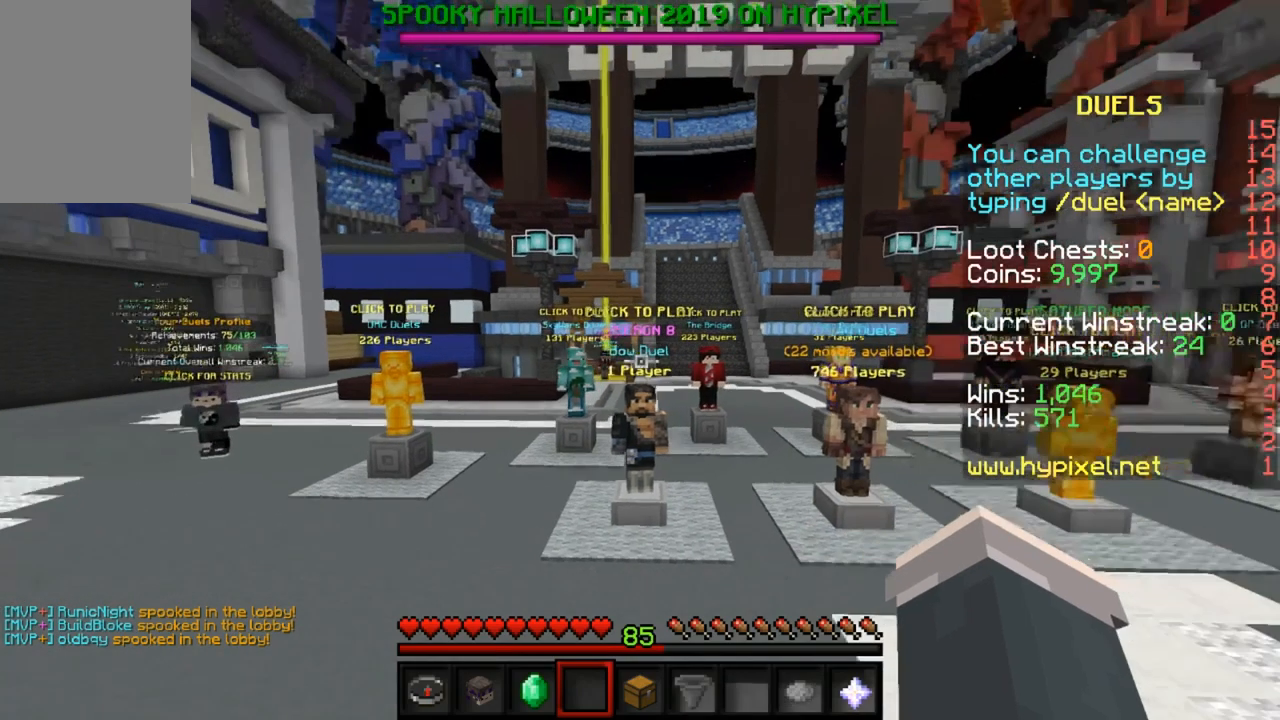
{"keys": [], "mouse": [], "events": [[100, "d", "up"]]}
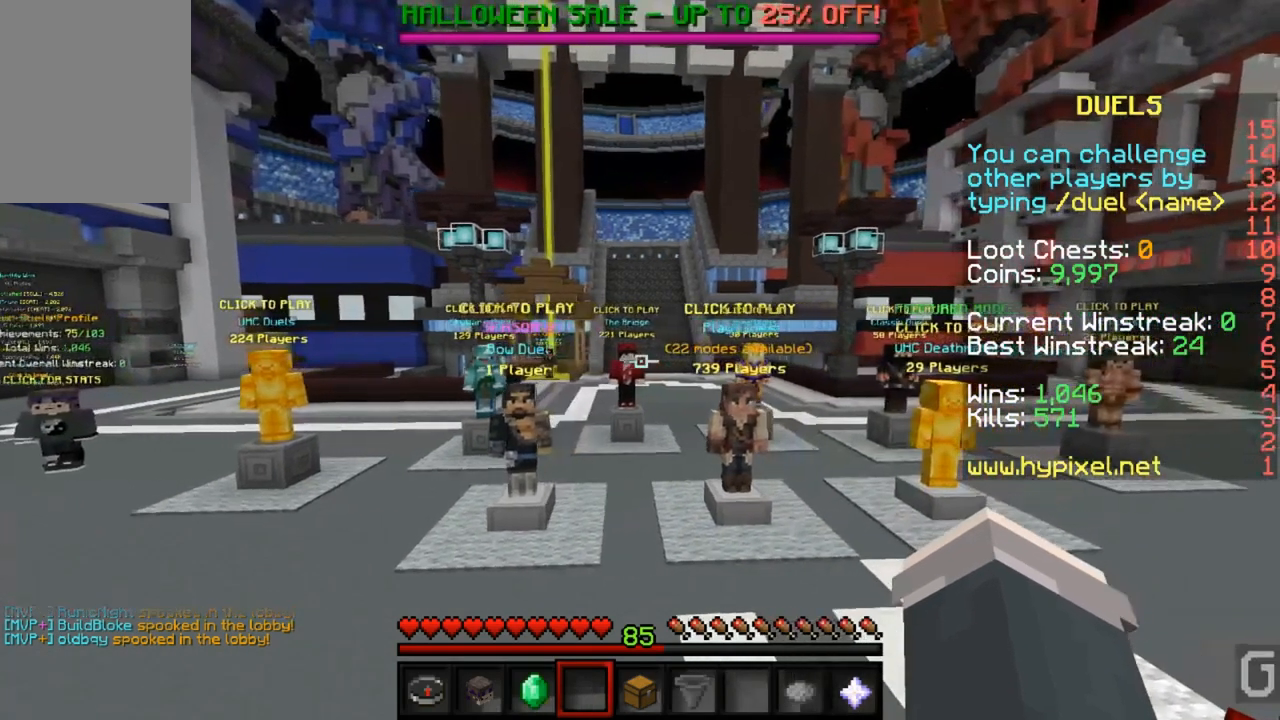
{"keys": [], "mouse": [], "events": []}
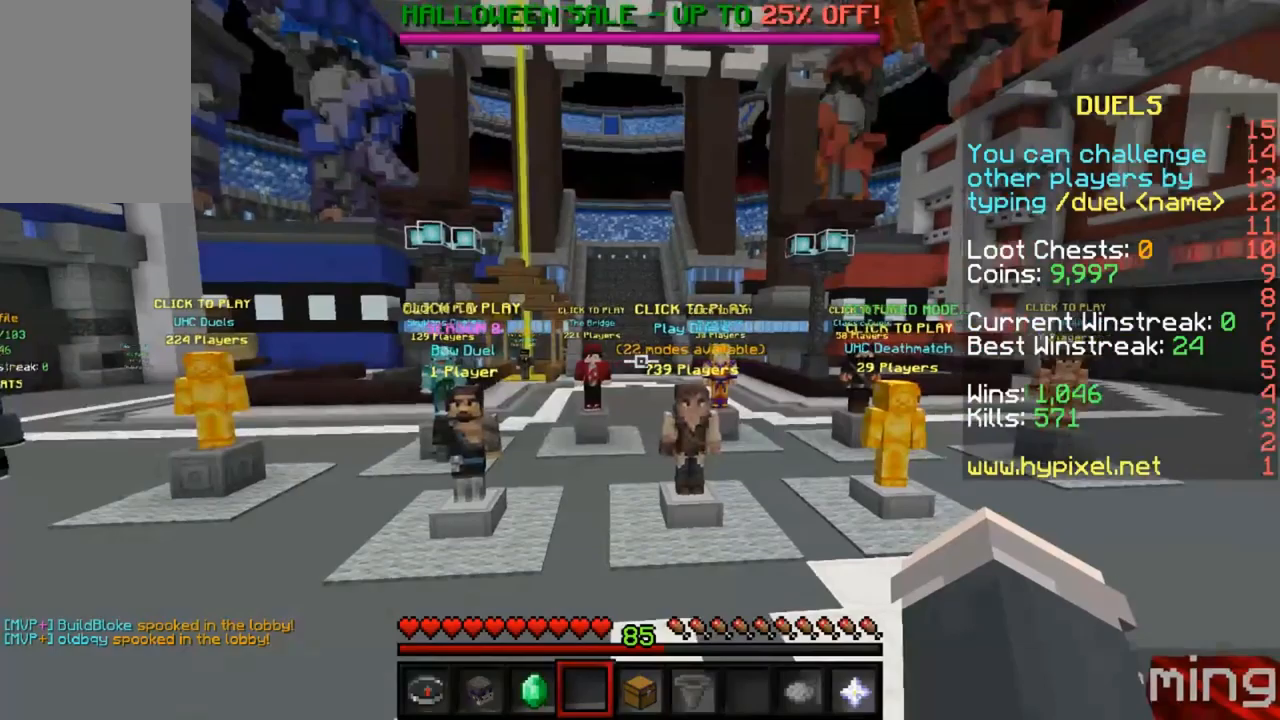
{"keys": ["d"], "mouse": [], "events": [[467, "d", "down"]]}
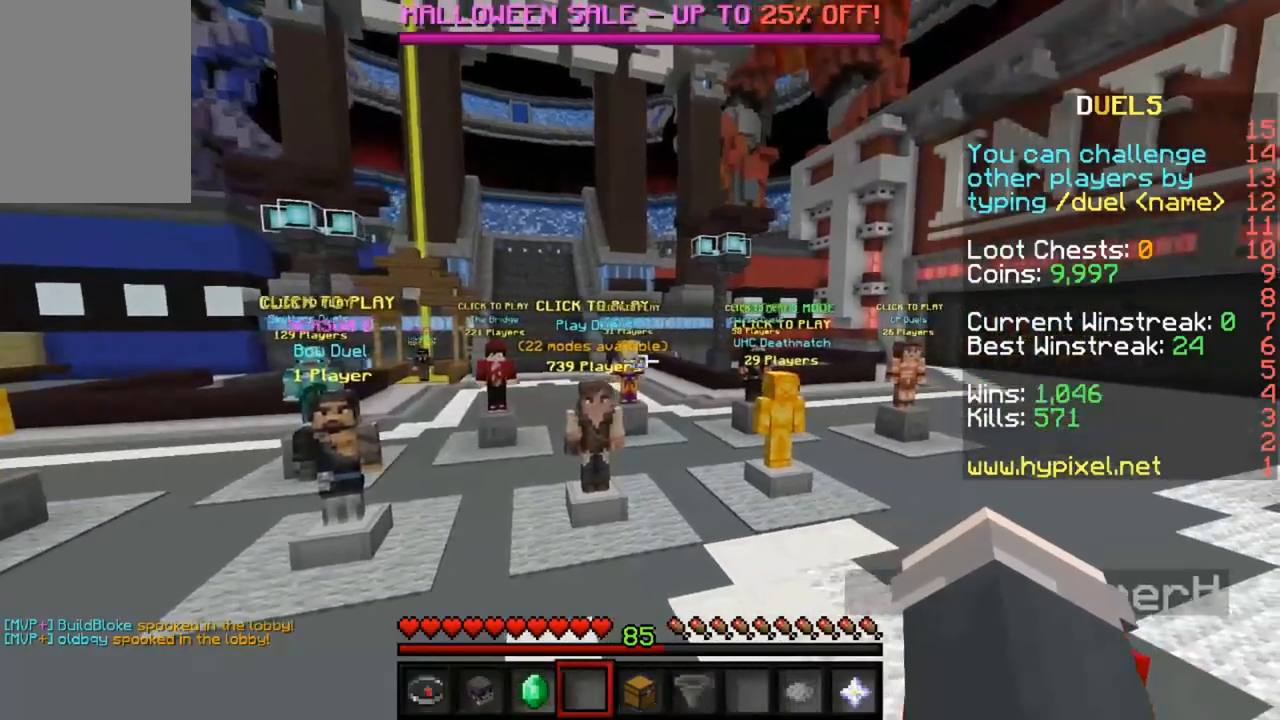
{"keys": ["w"], "mouse": [], "events": [[233, "w", "down"], [300, "d", "up"]]}
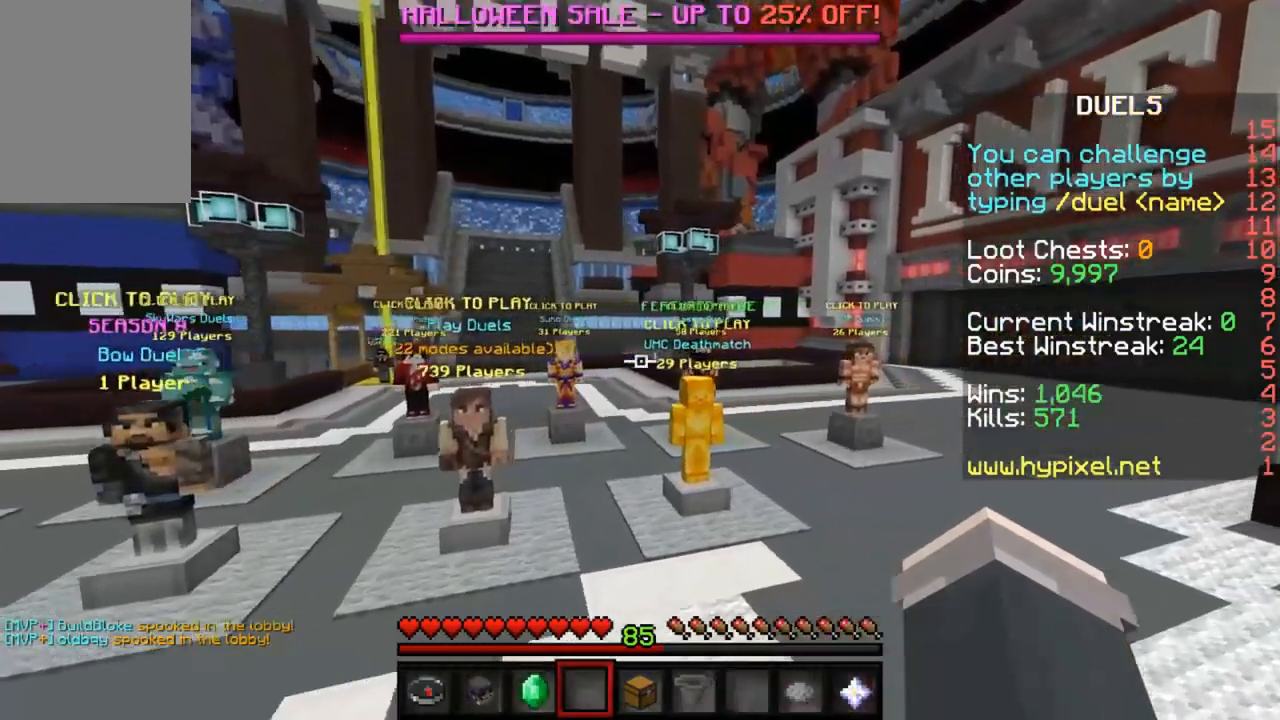
{"keys": ["d", "space", "w"], "mouse": [], "events": [[167, "space", "down"], [300, "space", "up"], [333, "d", "down"], [333, "space", "down"]]}
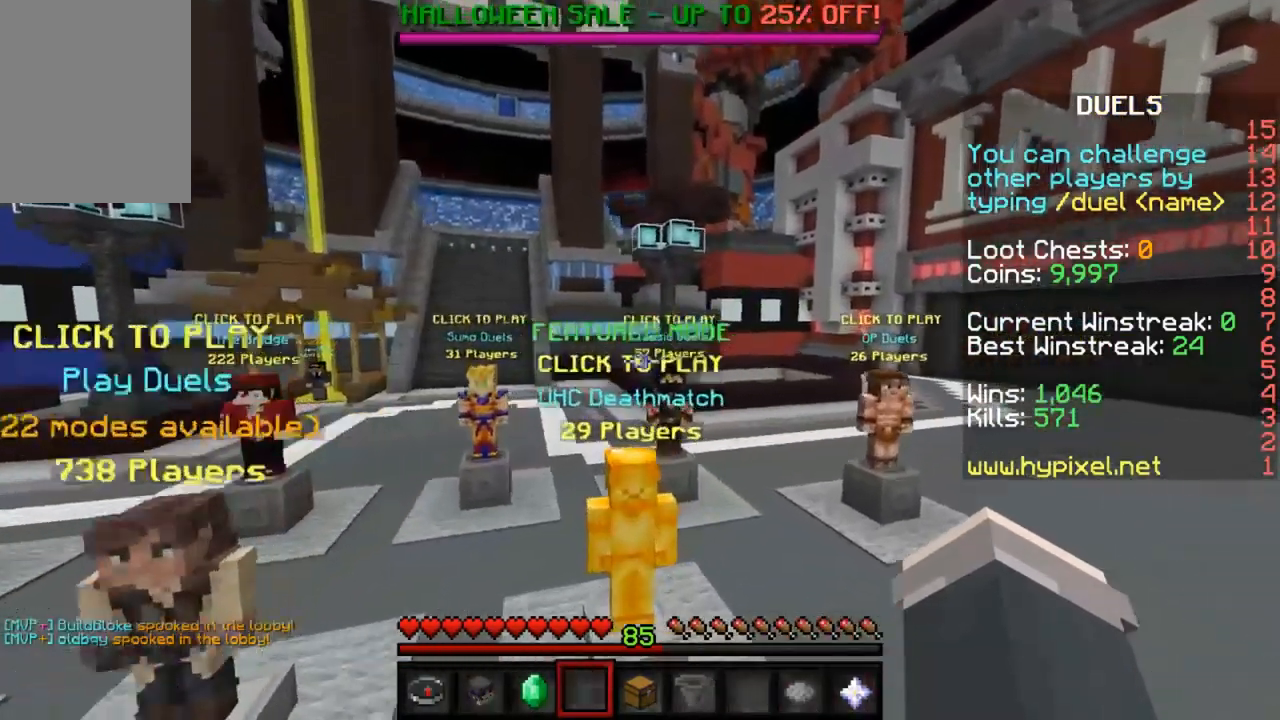
{"keys": ["w"], "mouse": [], "events": [[33, "space", "up"], [67, "d", "up"]]}
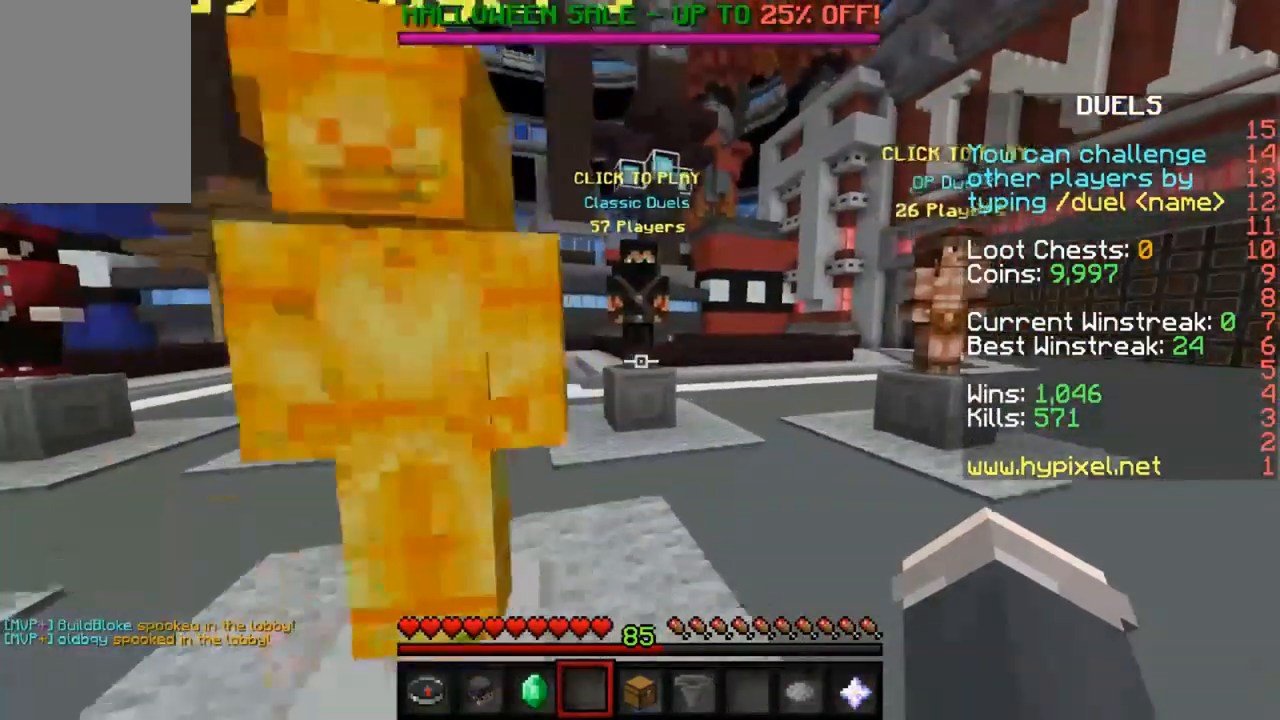
{"keys": ["w"], "mouse": [], "events": []}